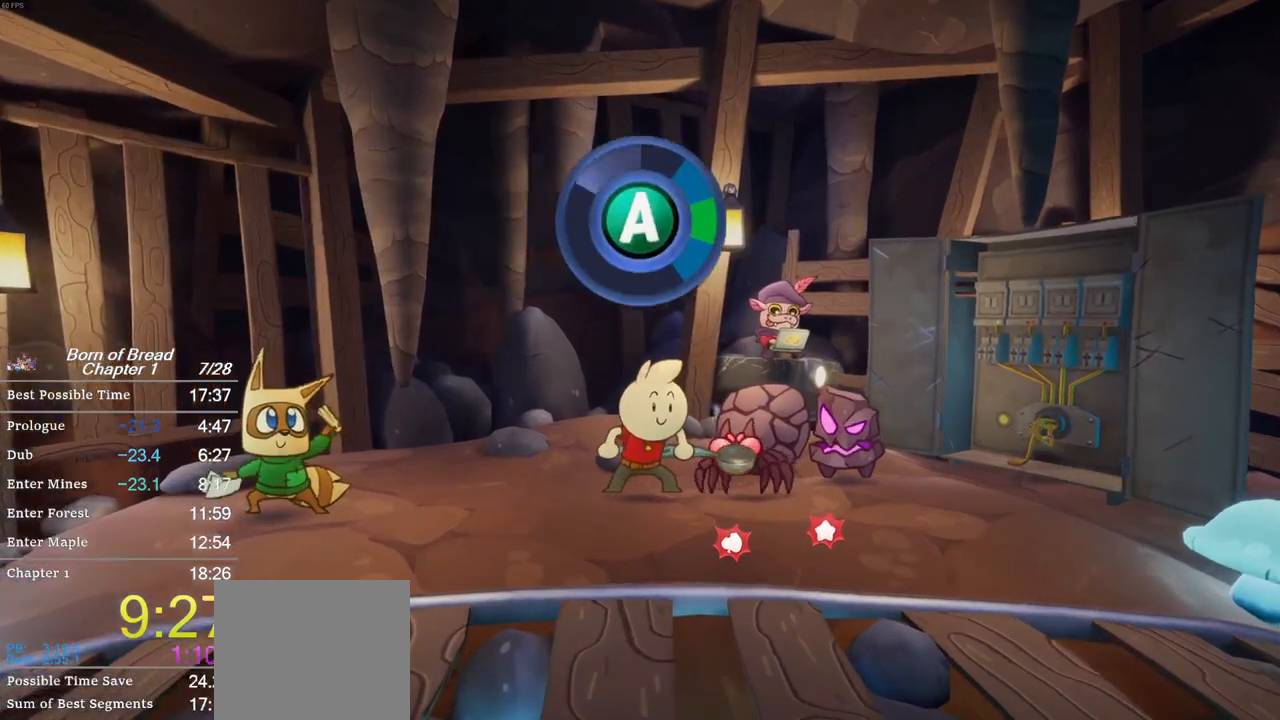
Gameplay with a controller (Xbox layout); each line is a JSON object with the inputs held at the frame after it. "events" lists button and stick changes between this image and that frame as [ms after this image, input, new state], when the widget could be followed in between. Not read: right_stick.
{"buttons": [], "left_stick": "center", "events": []}
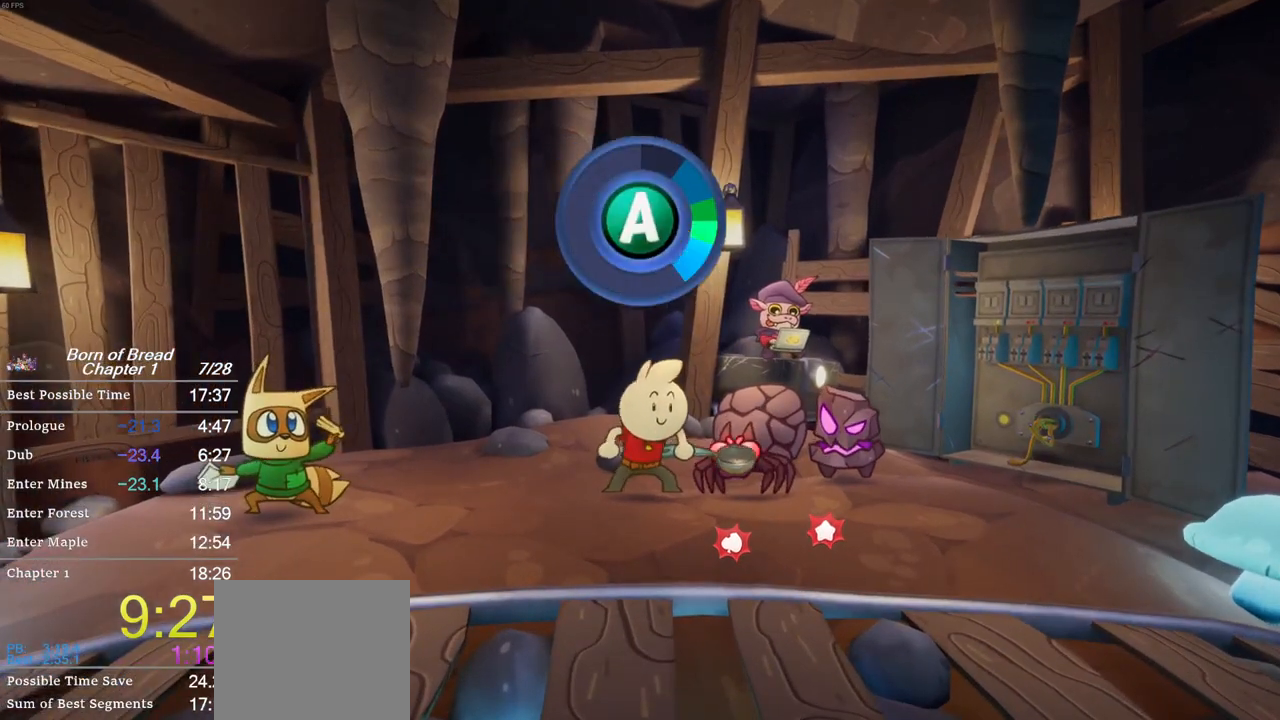
{"buttons": [], "left_stick": "center", "events": [[33, "A", "down"], [133, "A", "up"]]}
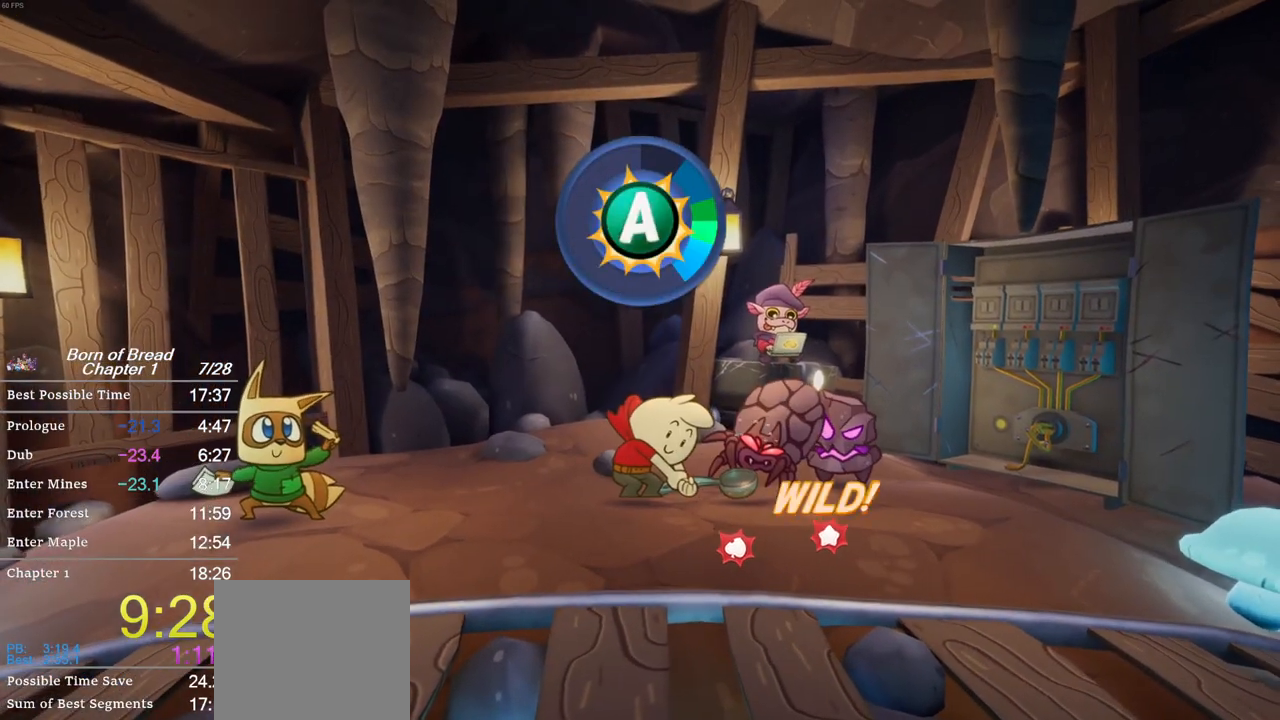
{"buttons": [], "left_stick": "center", "events": []}
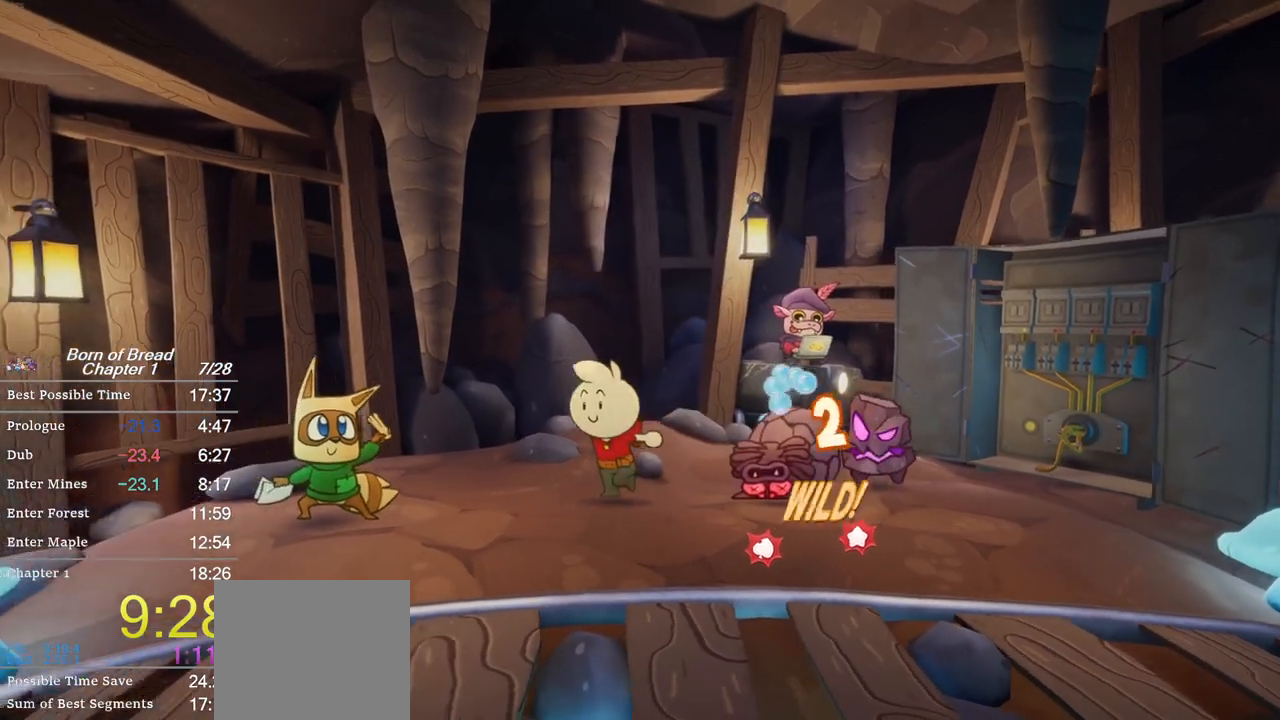
{"buttons": [], "left_stick": "center", "events": []}
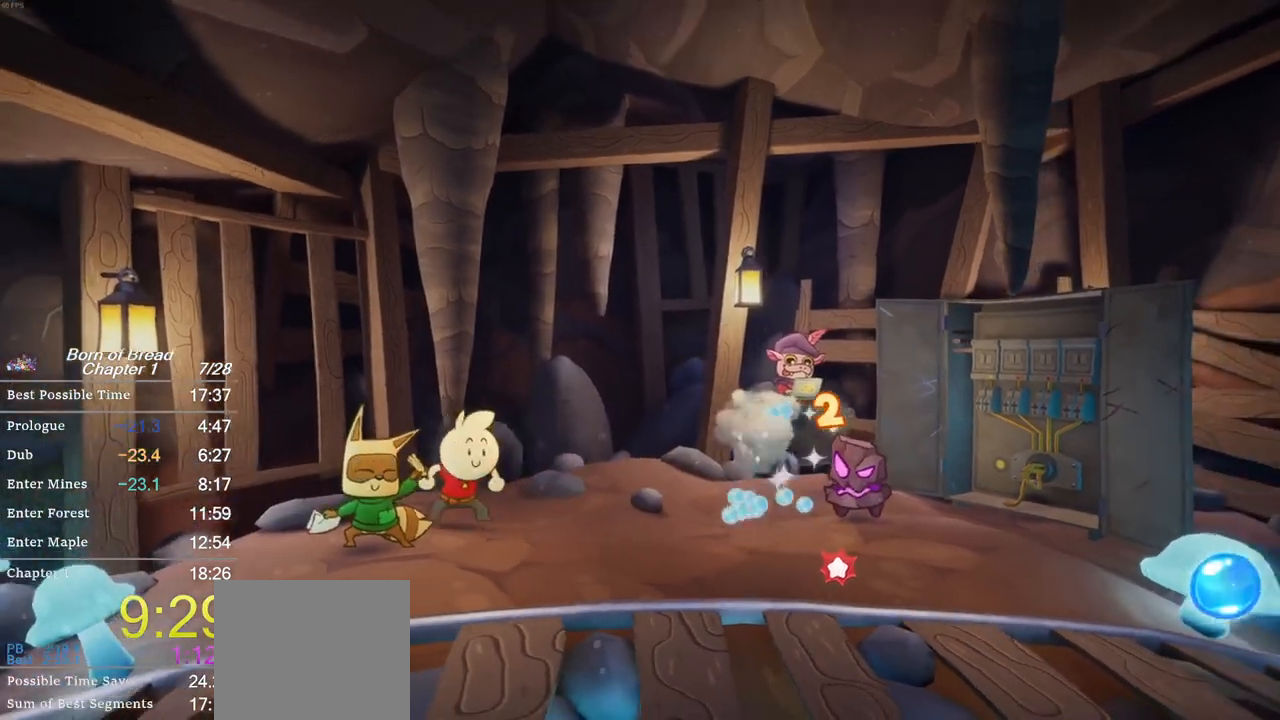
{"buttons": [], "left_stick": "center", "events": []}
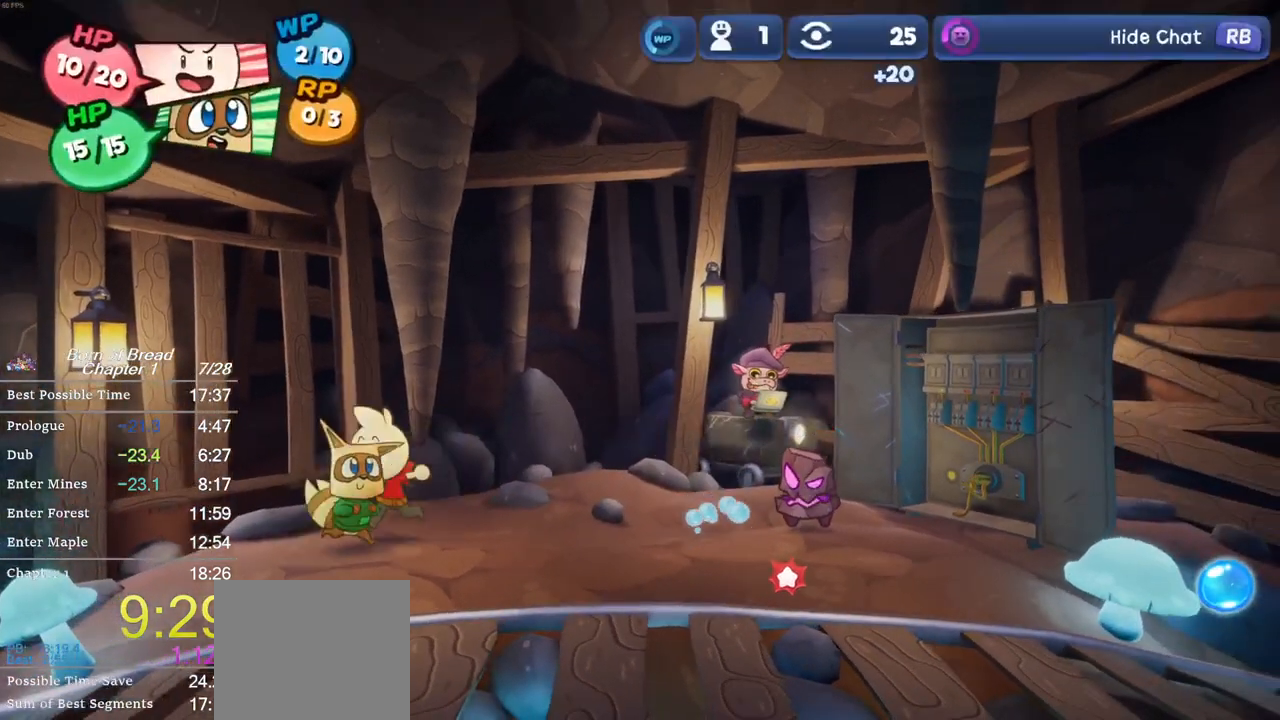
{"buttons": [], "left_stick": "center", "events": []}
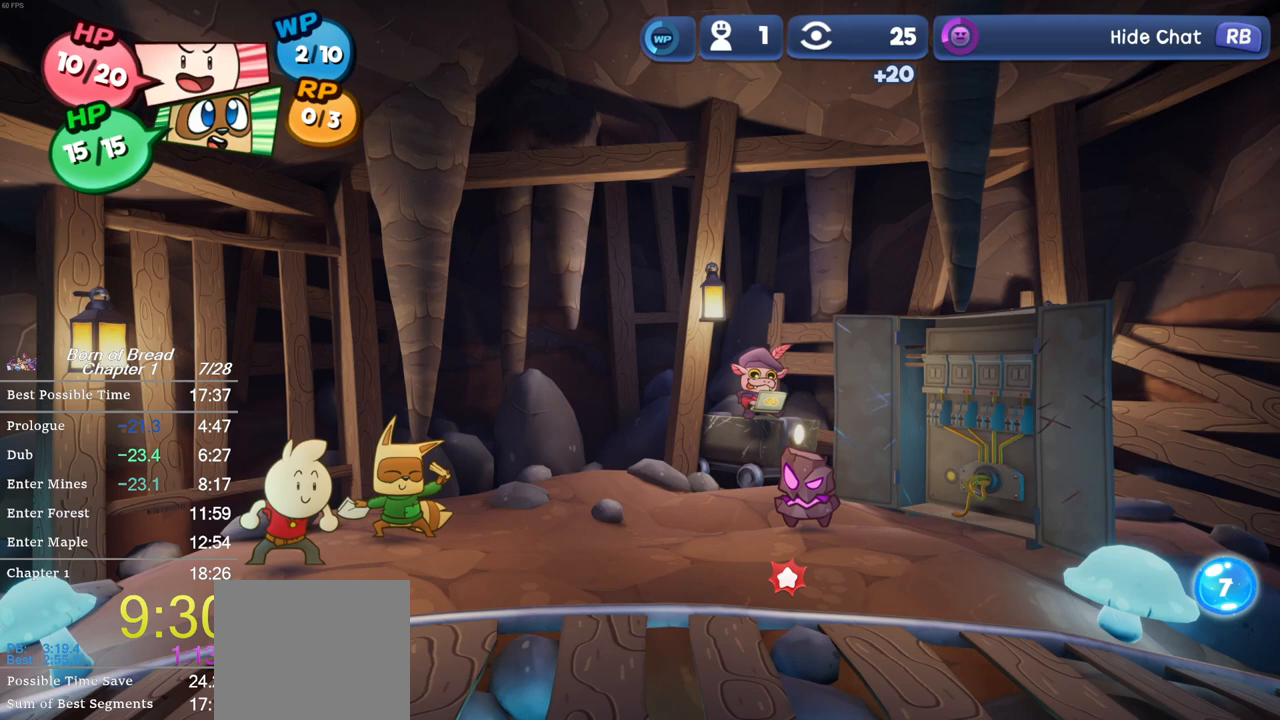
{"buttons": [], "left_stick": "center", "events": []}
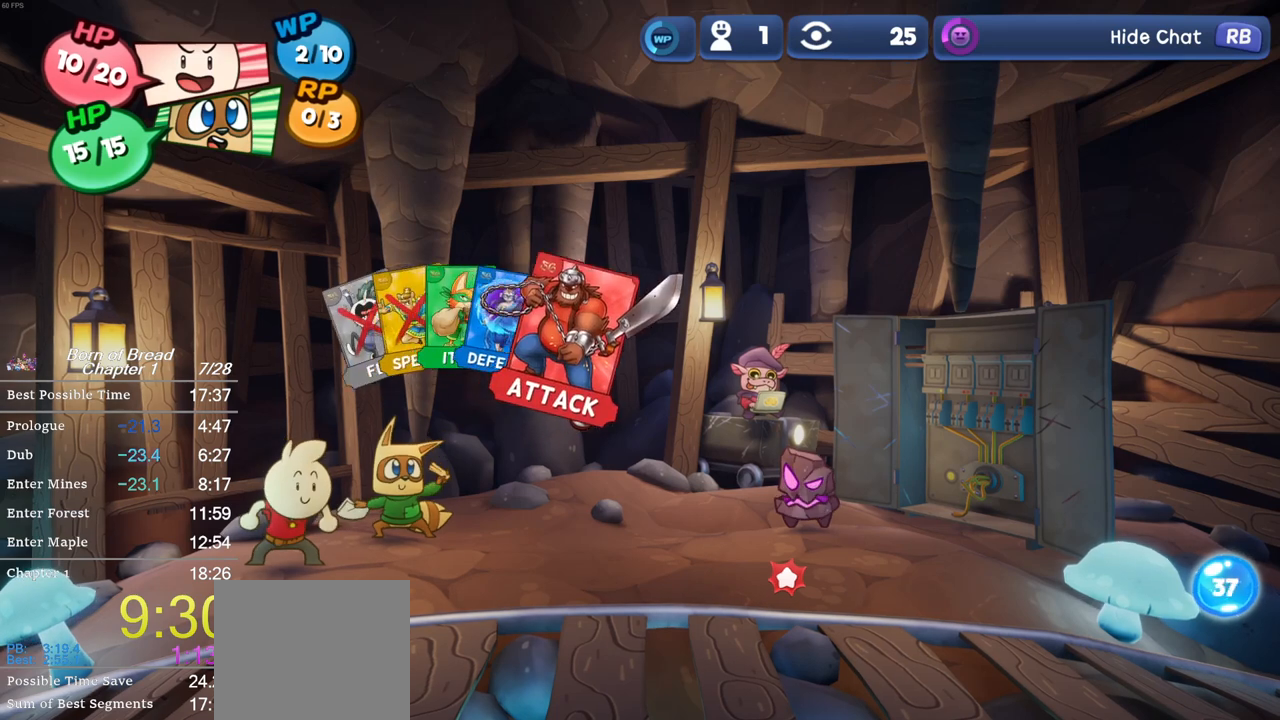
{"buttons": [], "left_stick": "right", "events": [[233, "left_stick", "right"]]}
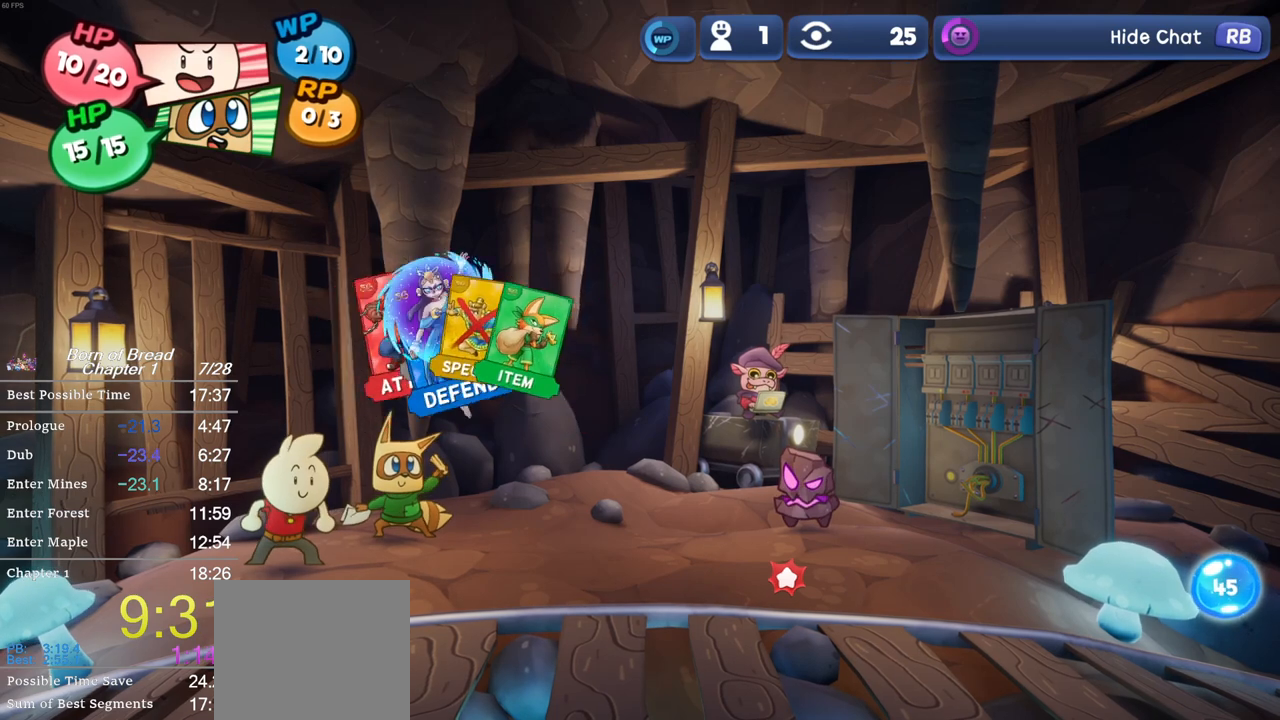
{"buttons": [], "left_stick": "center", "events": [[33, "left_stick", "center"], [167, "A", "down"], [300, "A", "up"]]}
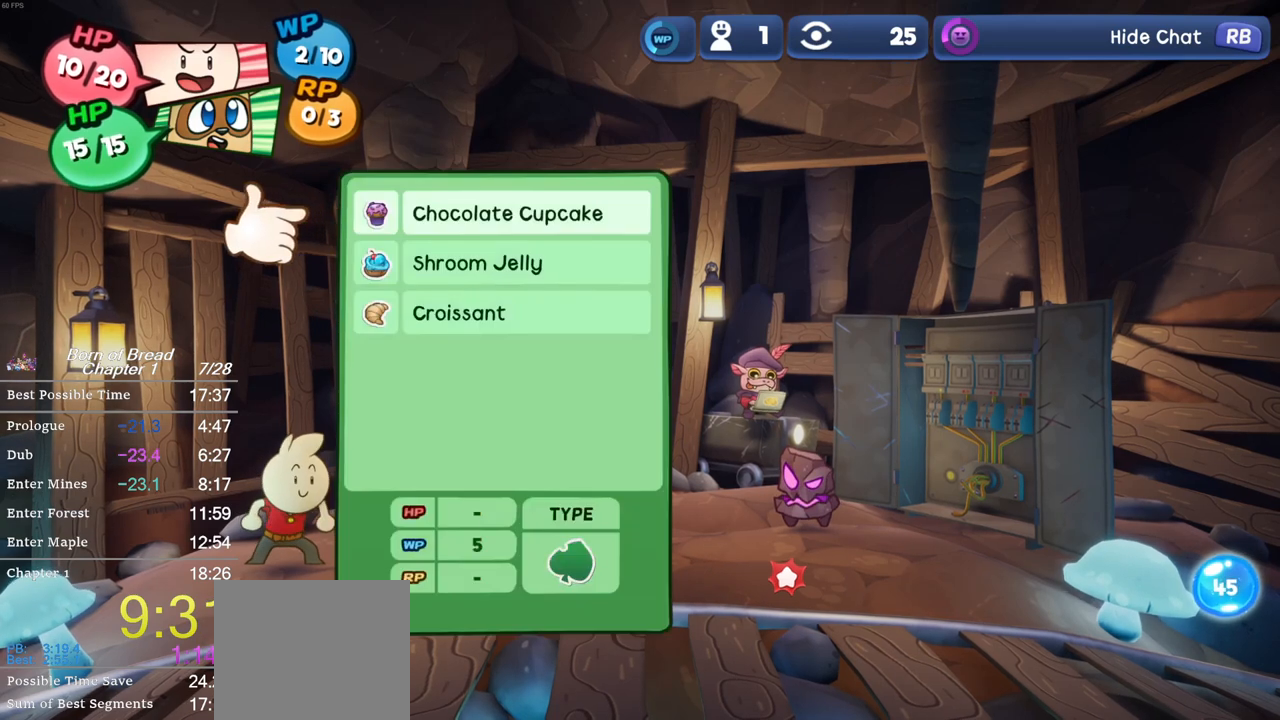
{"buttons": [], "left_stick": "center", "events": [[167, "left_stick", "down"], [300, "left_stick", "center"]]}
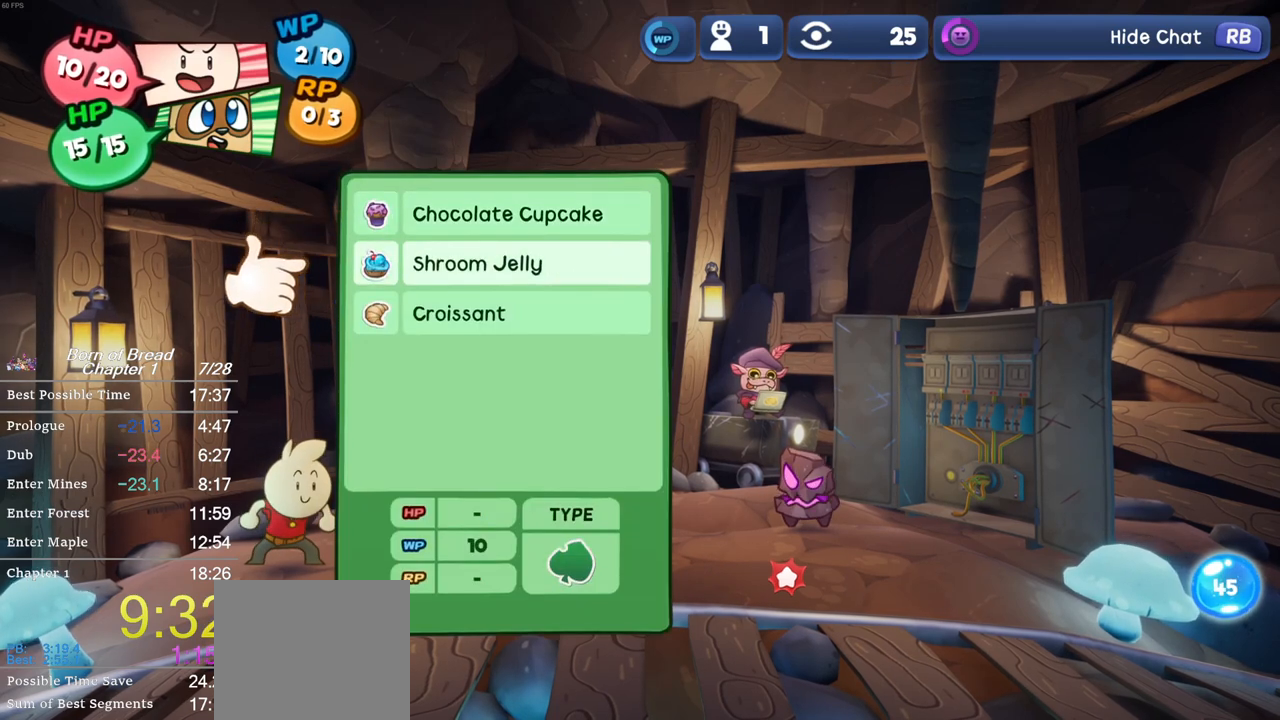
{"buttons": ["A"], "left_stick": "center", "events": [[267, "left_stick", "up"], [433, "left_stick", "center"], [467, "A", "down"]]}
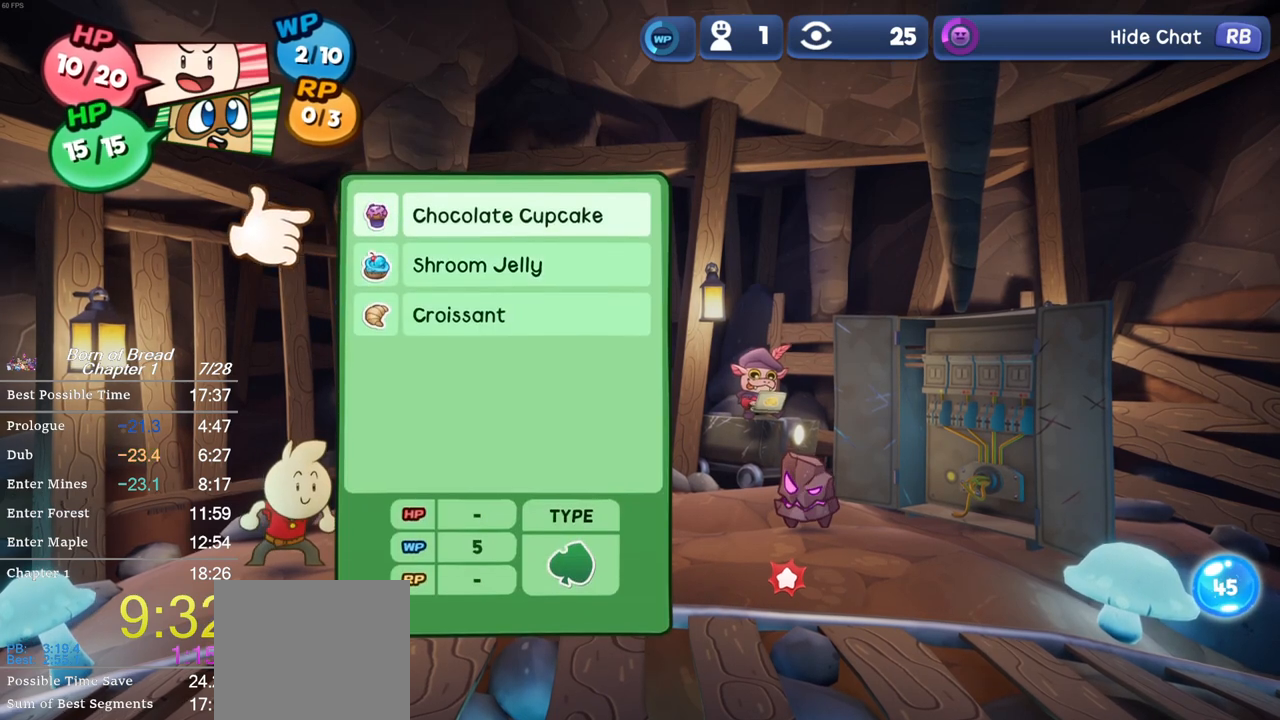
{"buttons": [], "left_stick": "center", "events": [[67, "A", "up"], [233, "A", "down"], [300, "A", "up"]]}
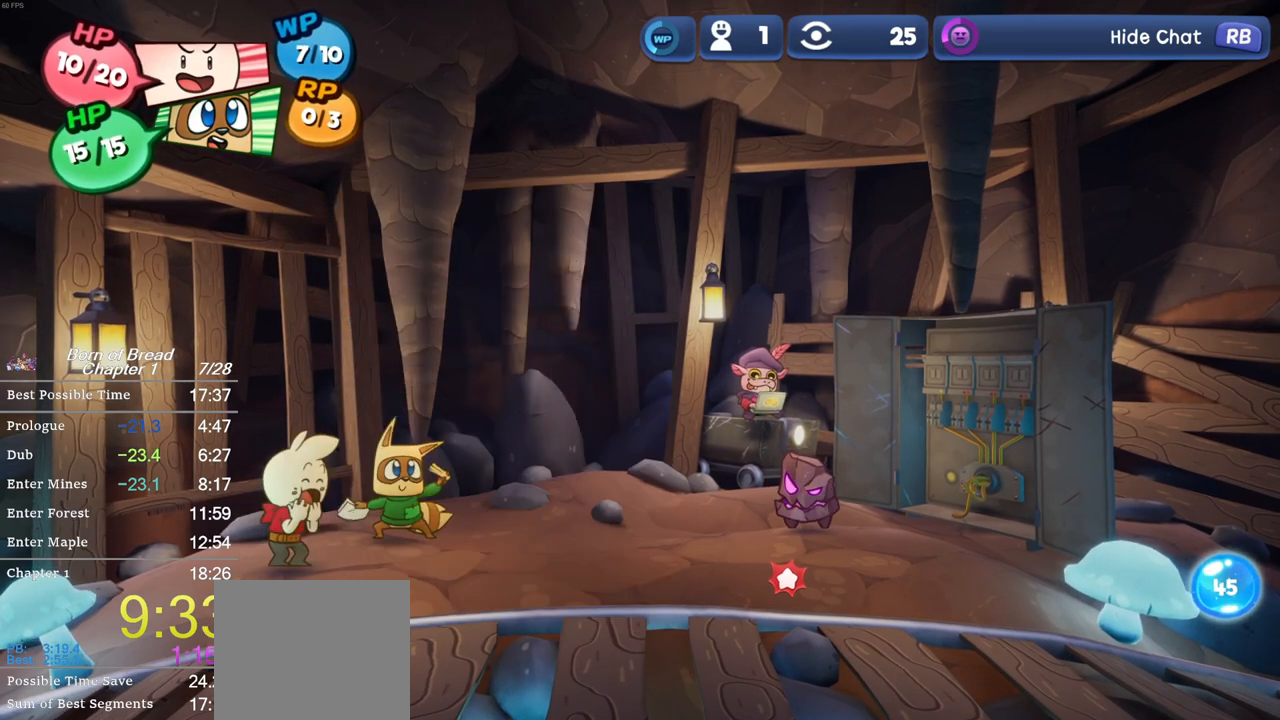
{"buttons": [], "left_stick": "center", "events": []}
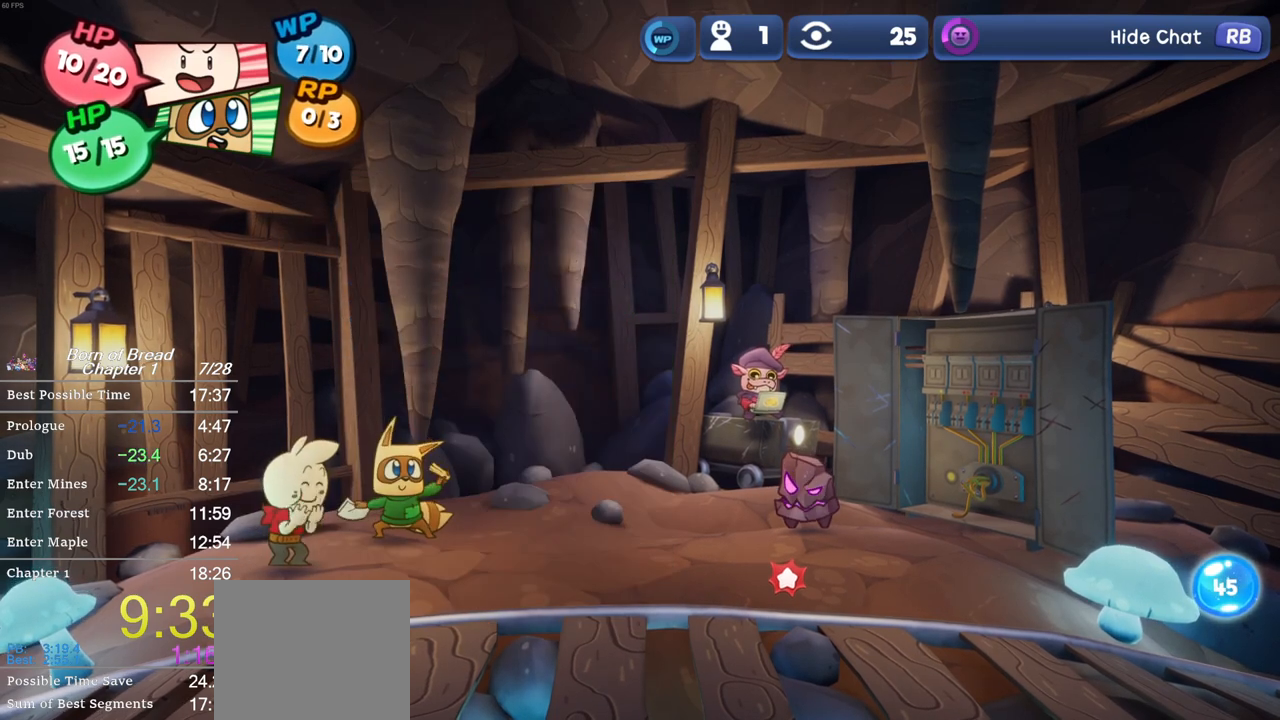
{"buttons": [], "left_stick": "center", "events": []}
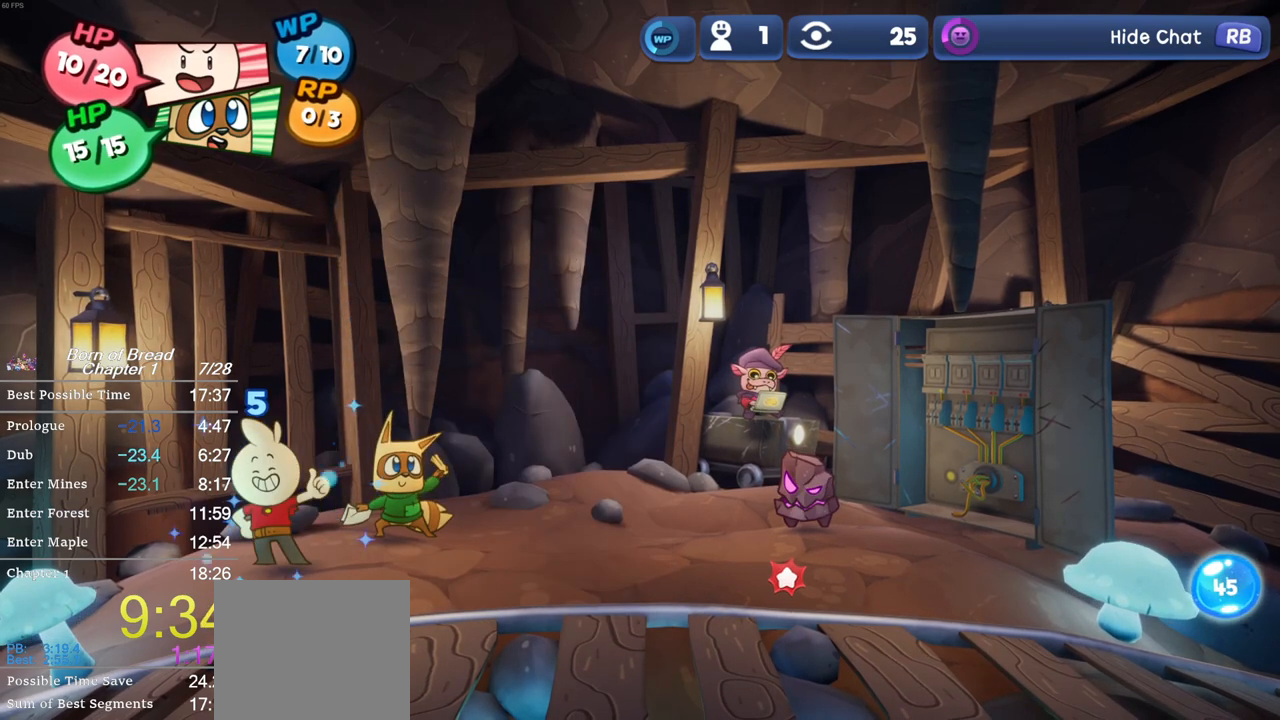
{"buttons": [], "left_stick": "center", "events": []}
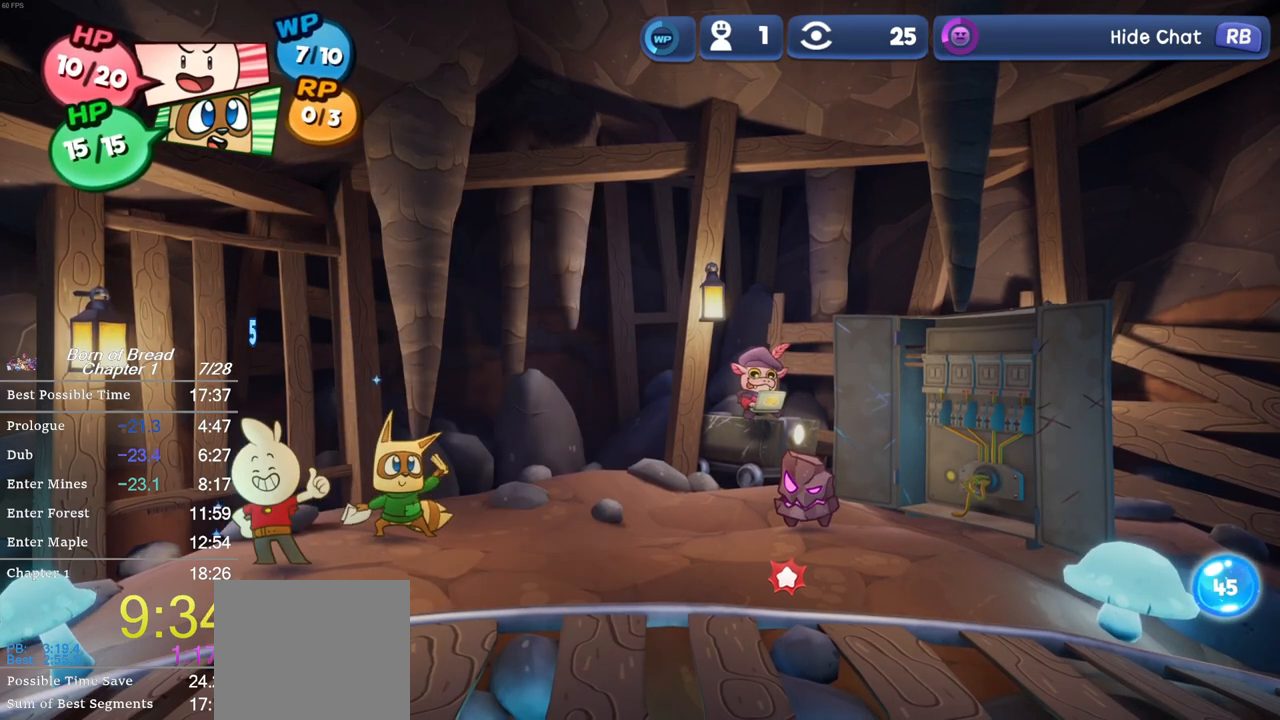
{"buttons": [], "left_stick": "center", "events": []}
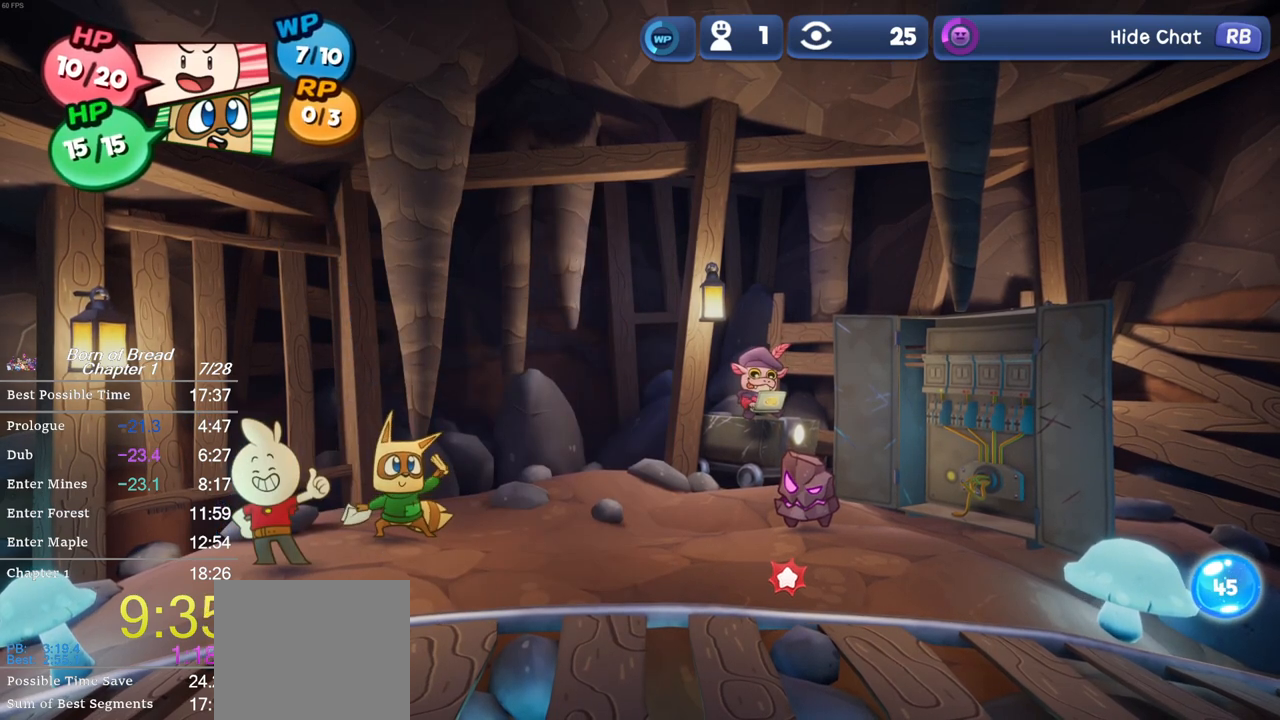
{"buttons": [], "left_stick": "center", "events": []}
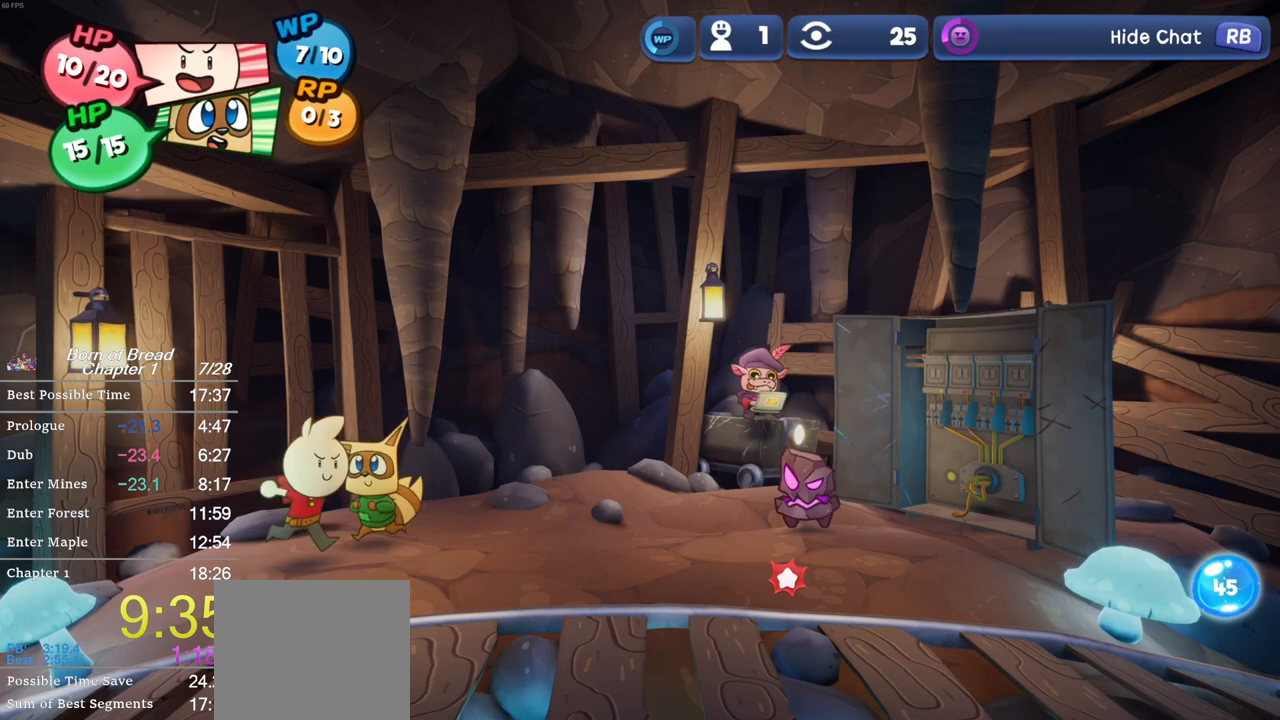
{"buttons": [], "left_stick": "center", "events": []}
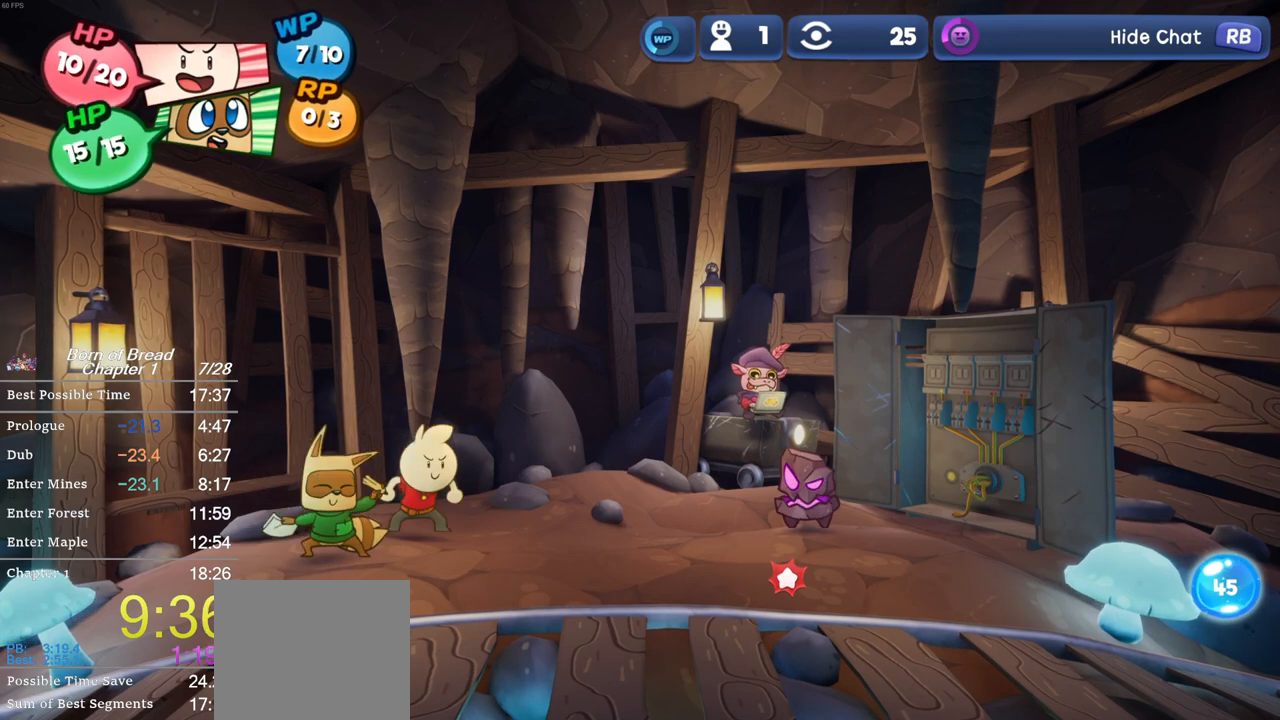
{"buttons": [], "left_stick": "center", "events": []}
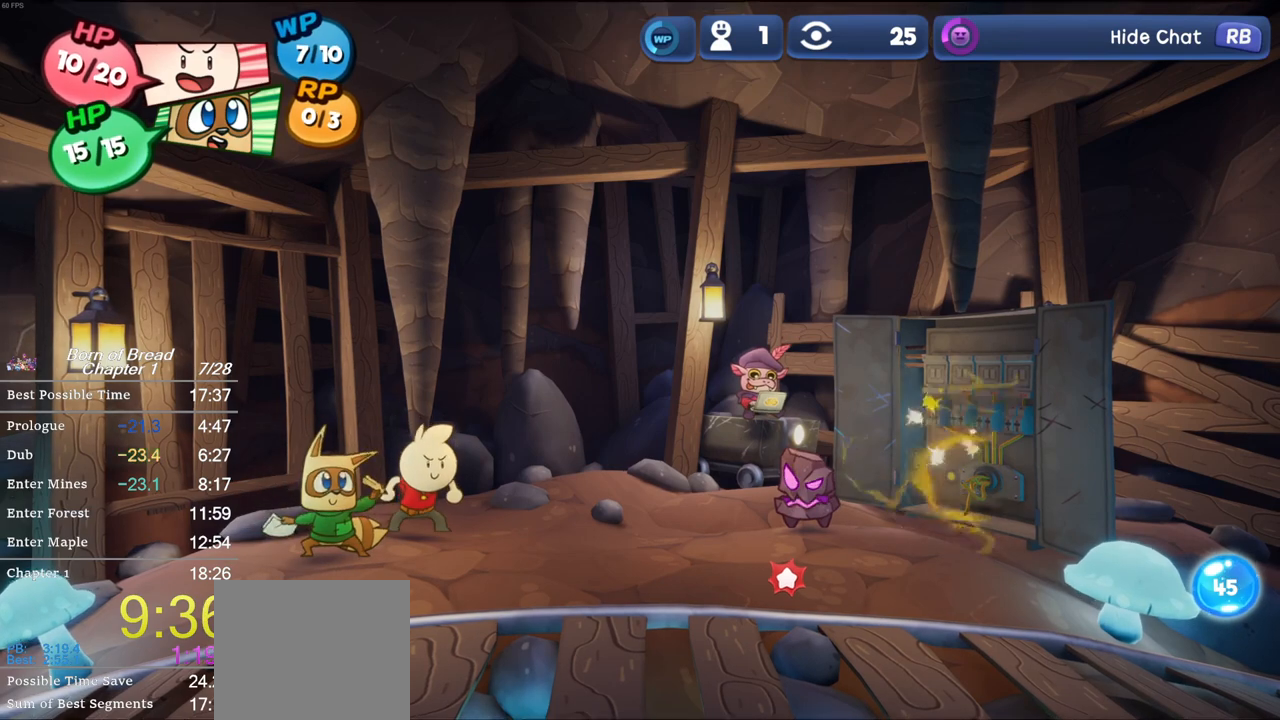
{"buttons": [], "left_stick": "center", "events": []}
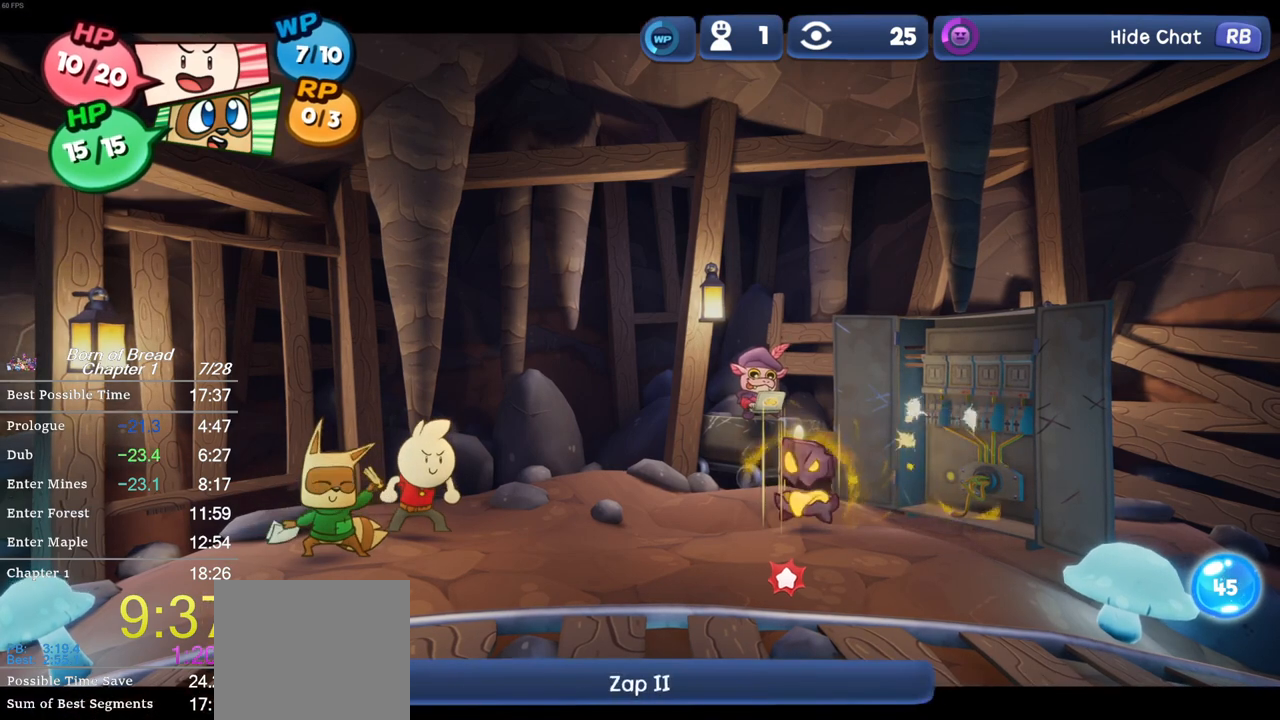
{"buttons": [], "left_stick": "center", "events": []}
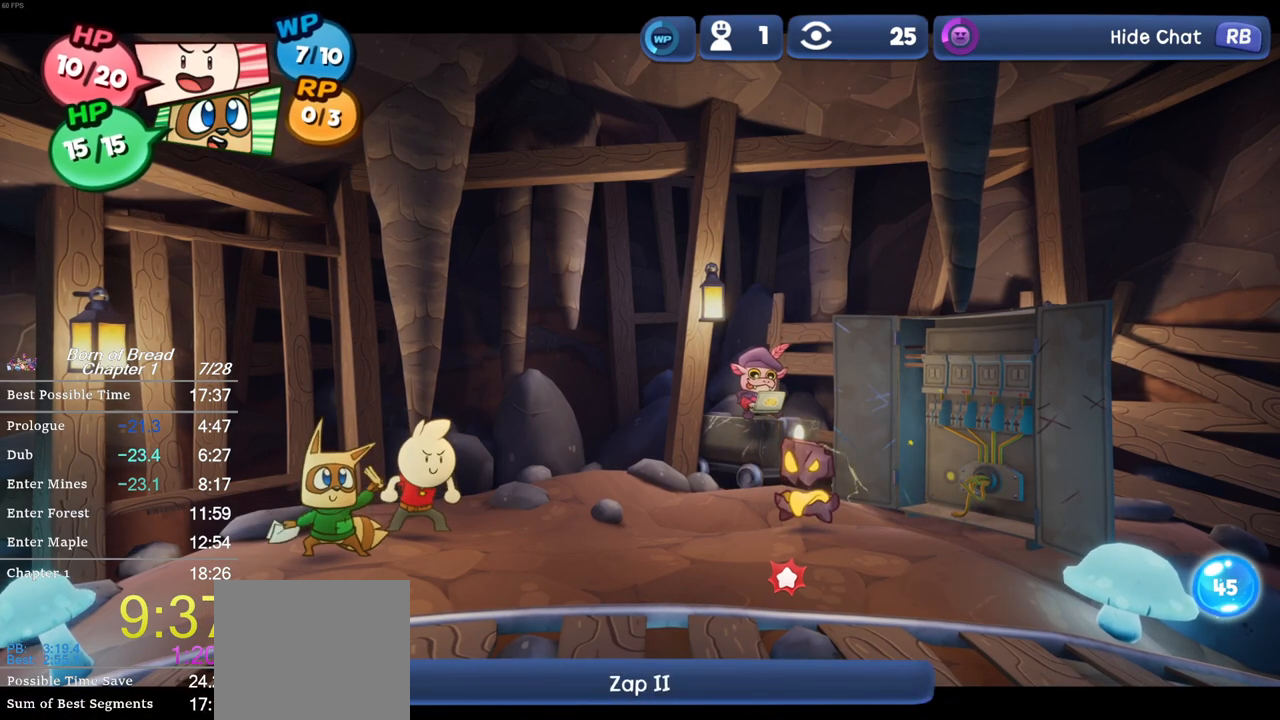
{"buttons": [], "left_stick": "center", "events": []}
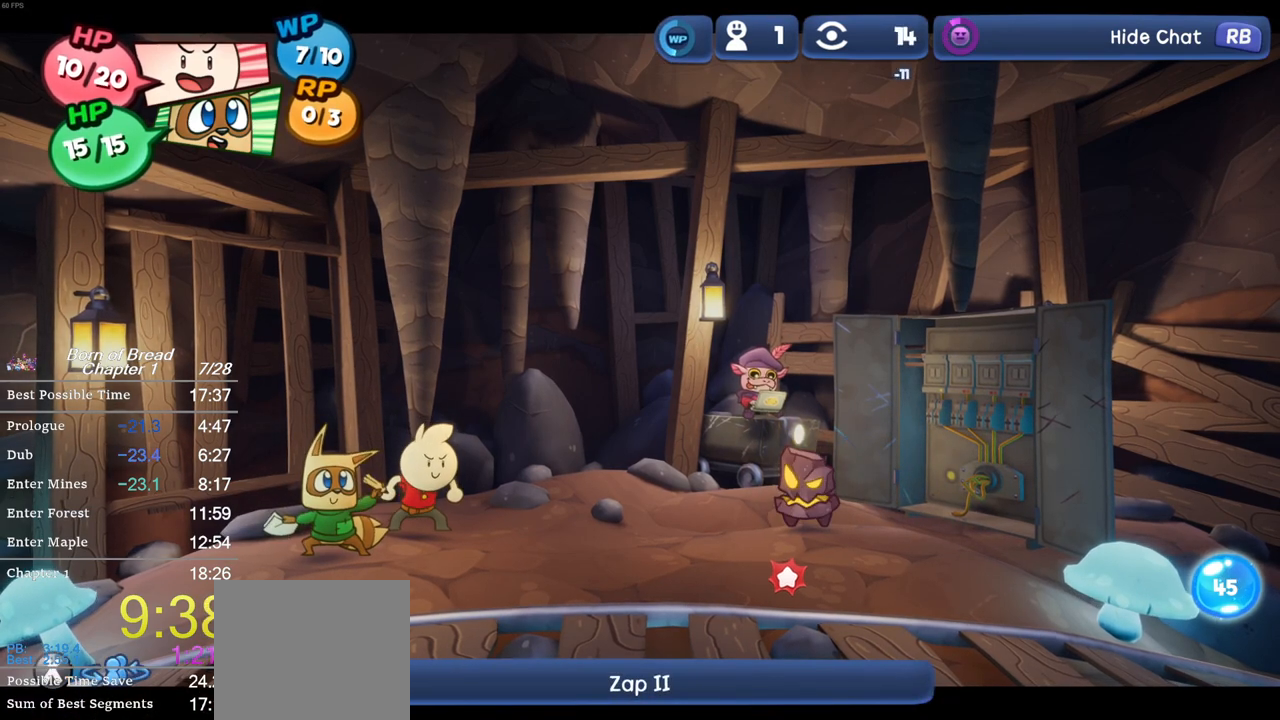
{"buttons": ["A"], "left_stick": "center", "events": [[467, "A", "down"]]}
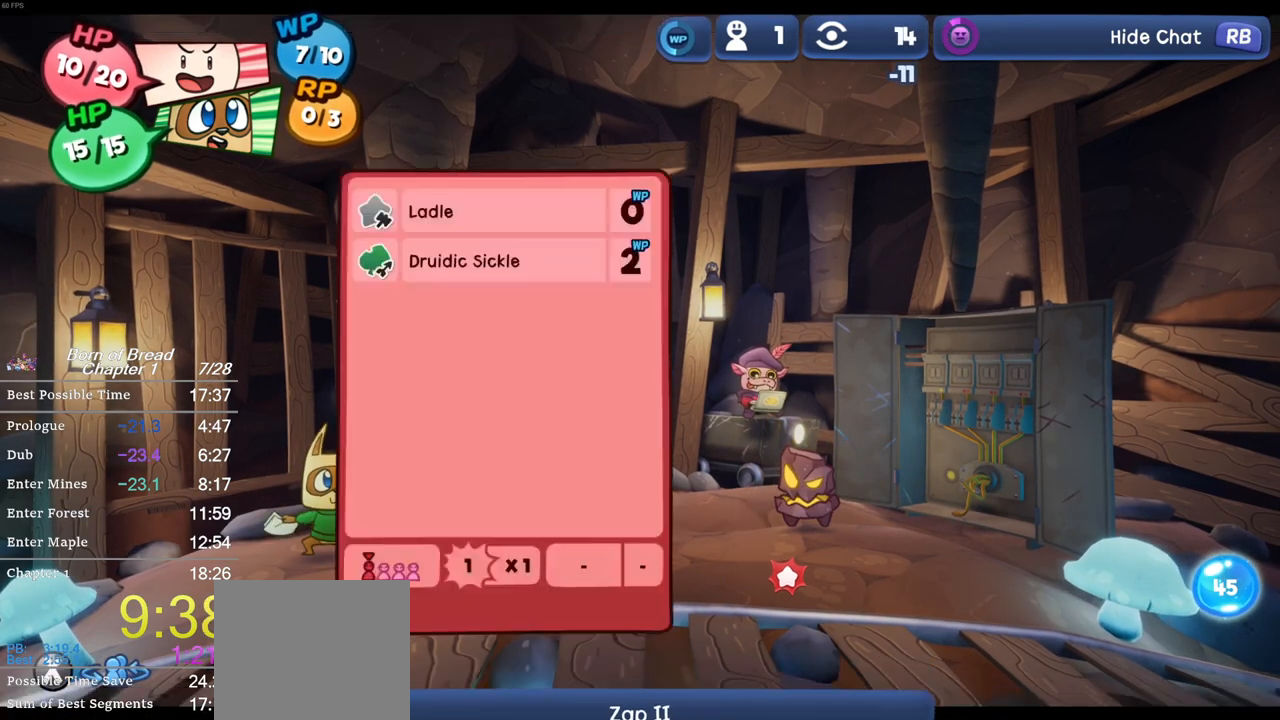
{"buttons": ["A"], "left_stick": "center", "events": [[67, "A", "up"], [133, "left_stick", "down"], [300, "left_stick", "center"], [333, "A", "down"], [400, "A", "up"], [467, "A", "down"]]}
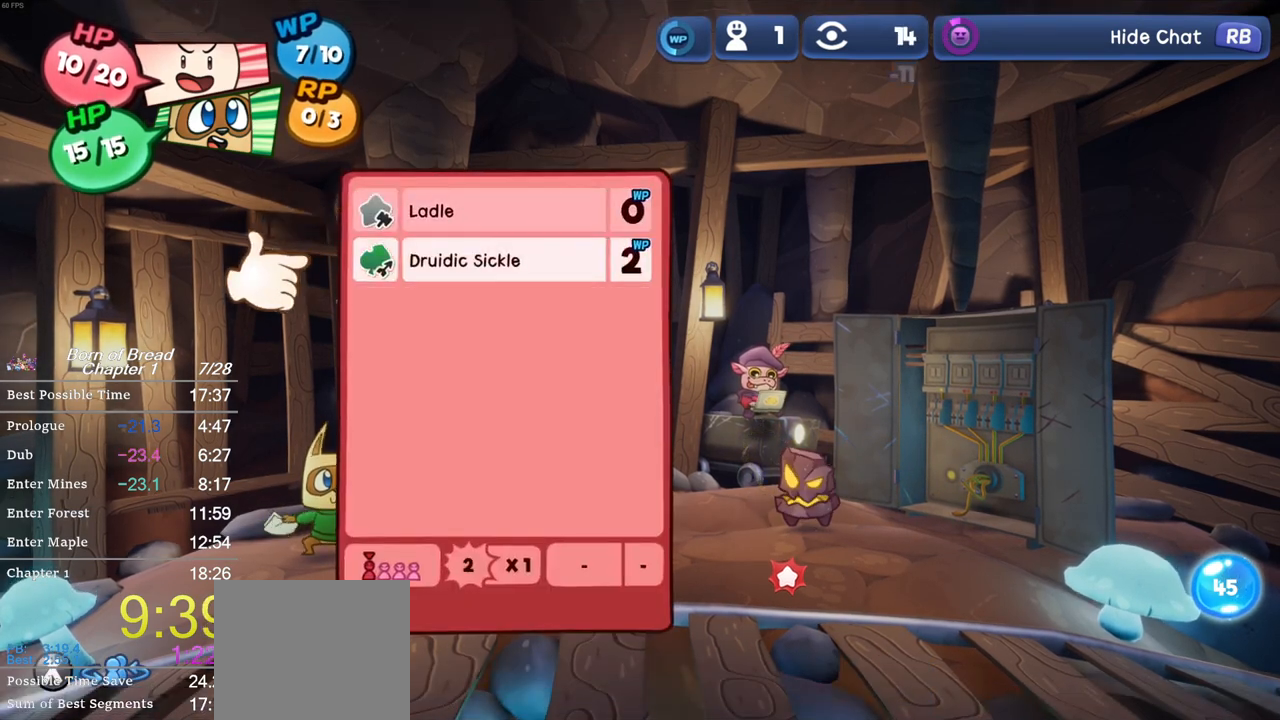
{"buttons": [], "left_stick": "center", "events": [[67, "A", "up"], [133, "A", "down"], [200, "A", "up"]]}